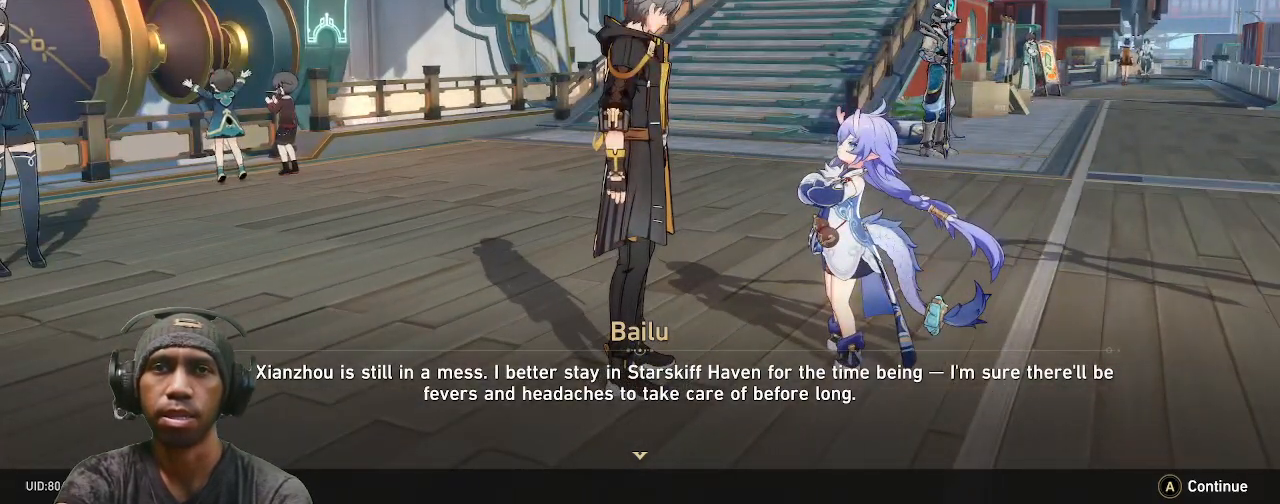
Gameplay with a controller (PlayStation layout); each line is a JSON object with the inputs held at the frame after it. "events" lists button and stick changes between this image and that frame as [ms after this image, input, new state], when the widget could be followed in between. Not read: DPAD_RIGHT L3 R3 TOUCHPAD.
{"buttons": ["R2"], "left_stick": "center", "right_stick": "center"}
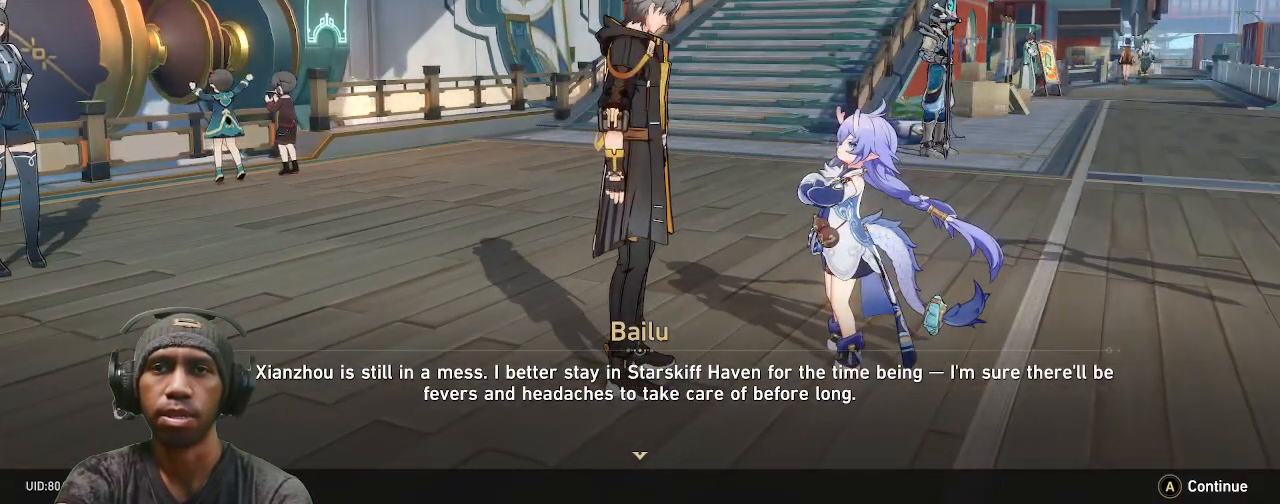
{"buttons": ["R2"], "left_stick": "center", "right_stick": "center", "events": []}
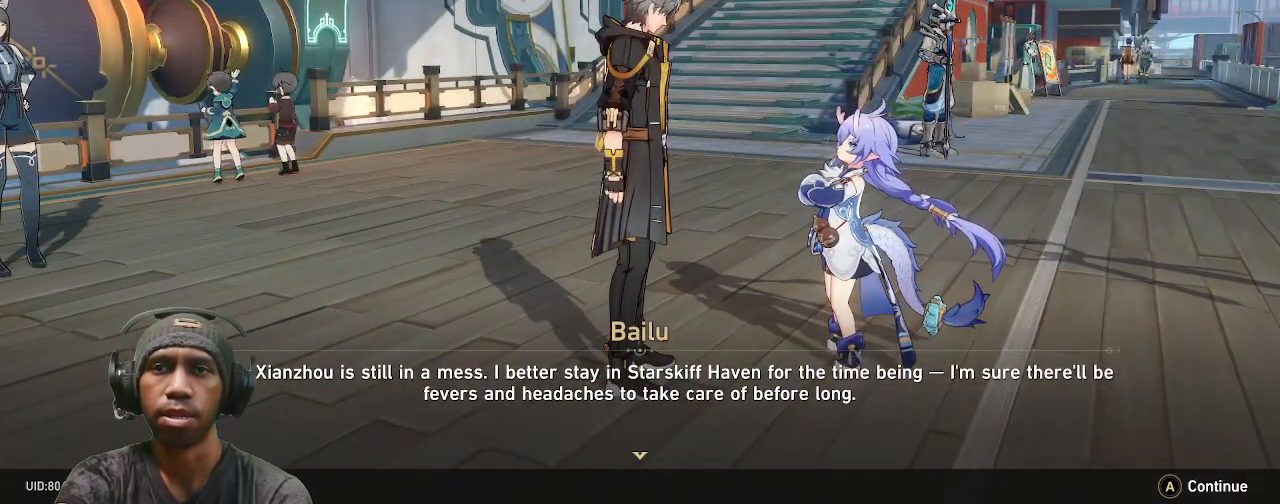
{"buttons": ["R2"], "left_stick": "center", "right_stick": "center", "events": []}
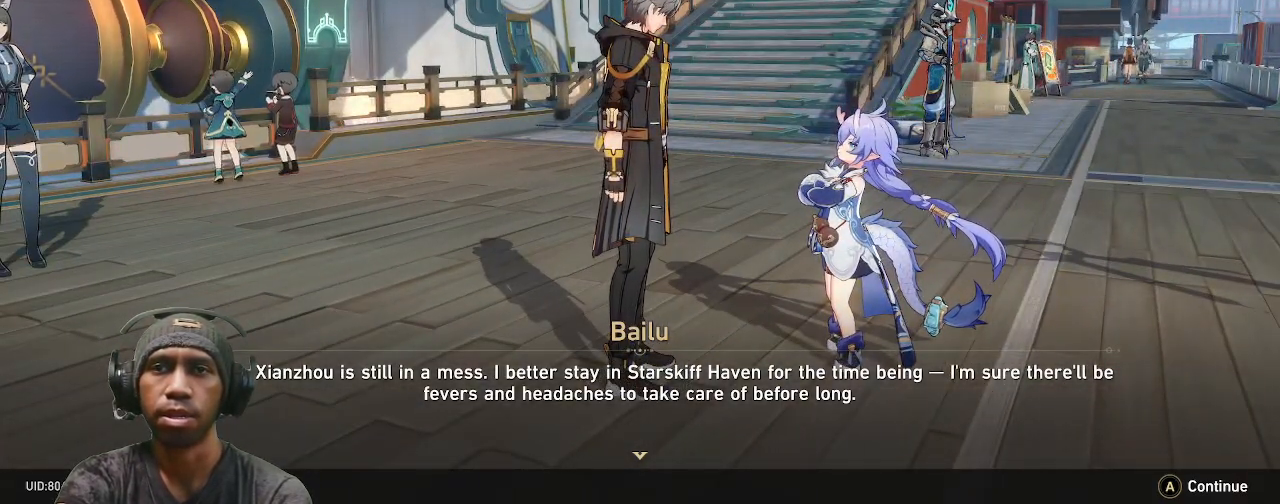
{"buttons": ["R2"], "left_stick": "center", "right_stick": "center", "events": []}
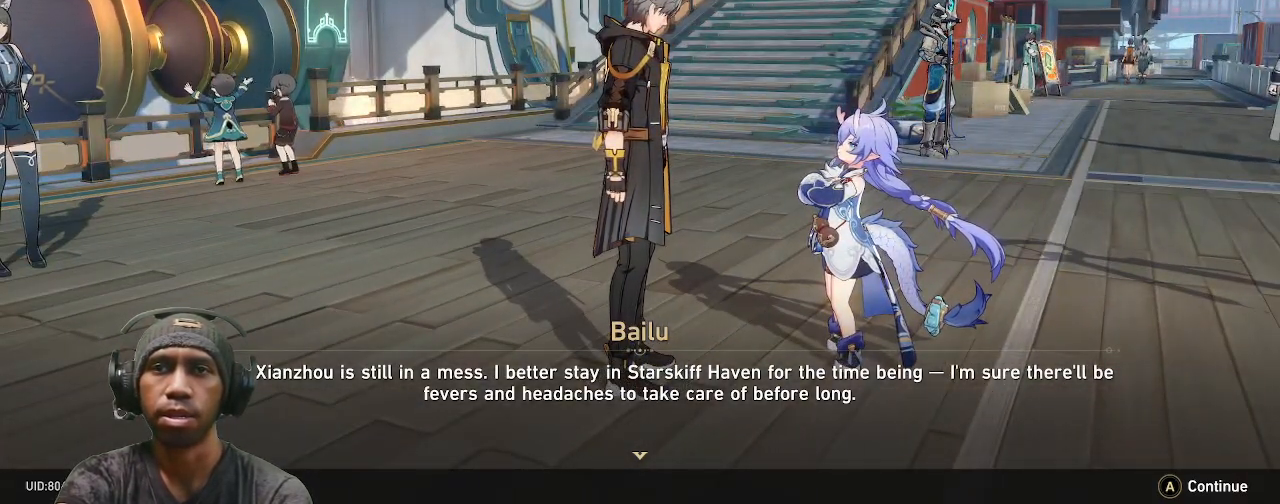
{"buttons": ["R2"], "left_stick": "center", "right_stick": "center", "events": [[333, "CROSS", "down"], [500, "CROSS", "up"]]}
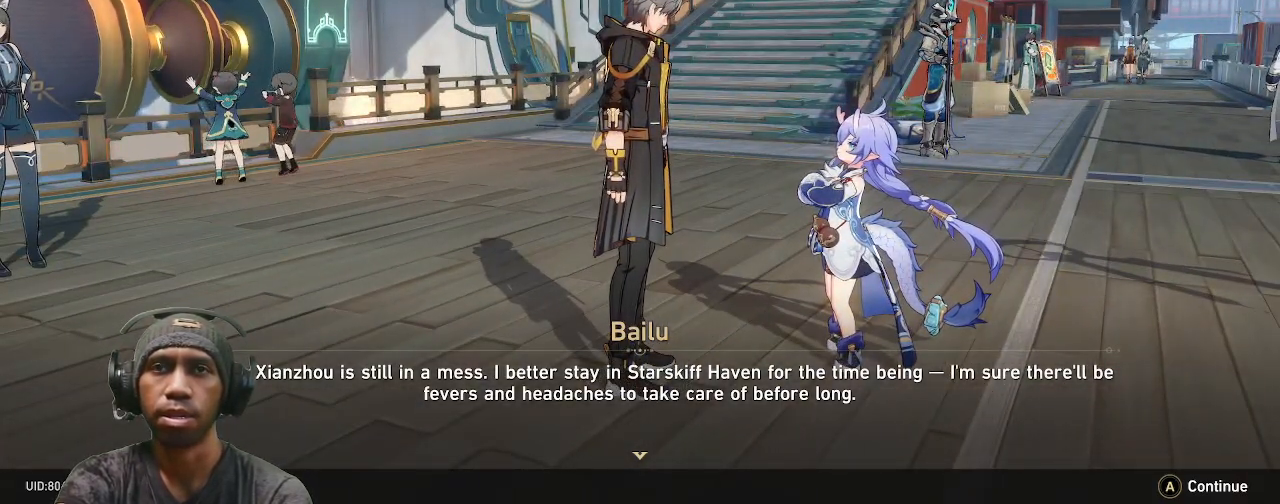
{"buttons": ["R2"], "left_stick": "center", "right_stick": "center", "events": []}
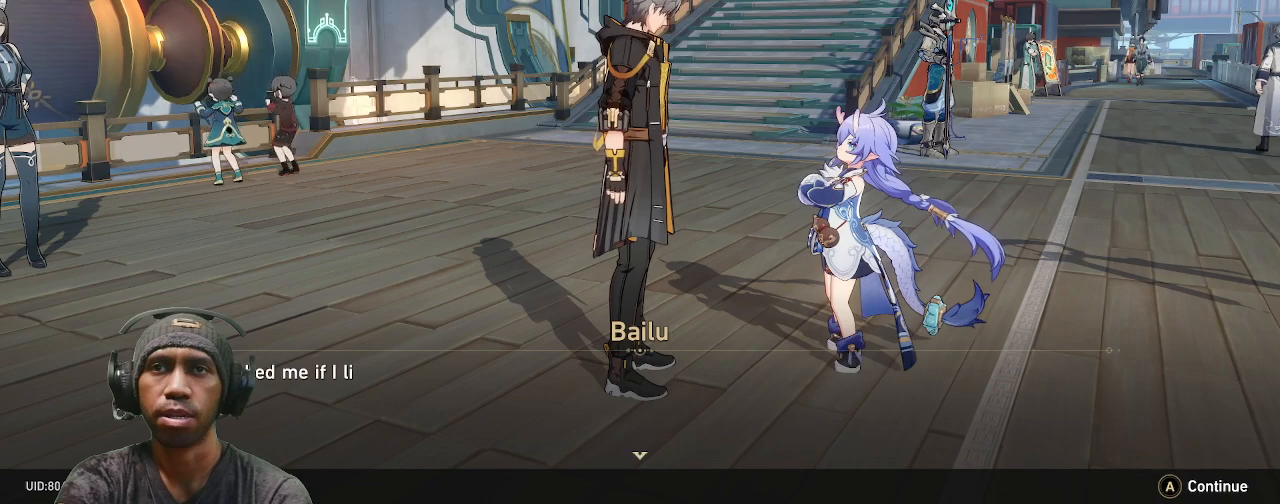
{"buttons": ["R2"], "left_stick": "center", "right_stick": "center", "events": []}
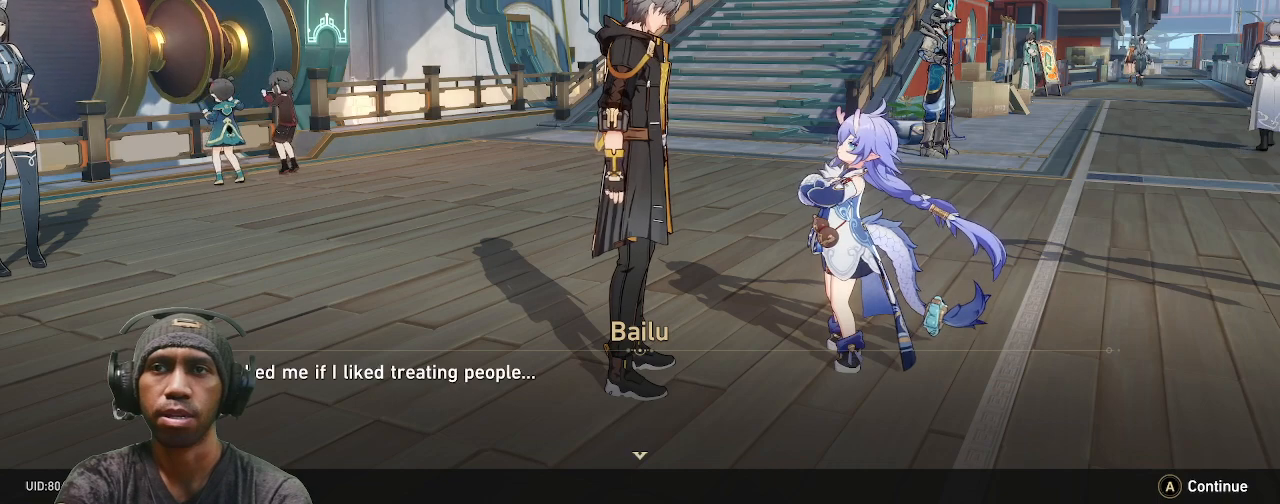
{"buttons": ["R2"], "left_stick": "center", "right_stick": "center", "events": []}
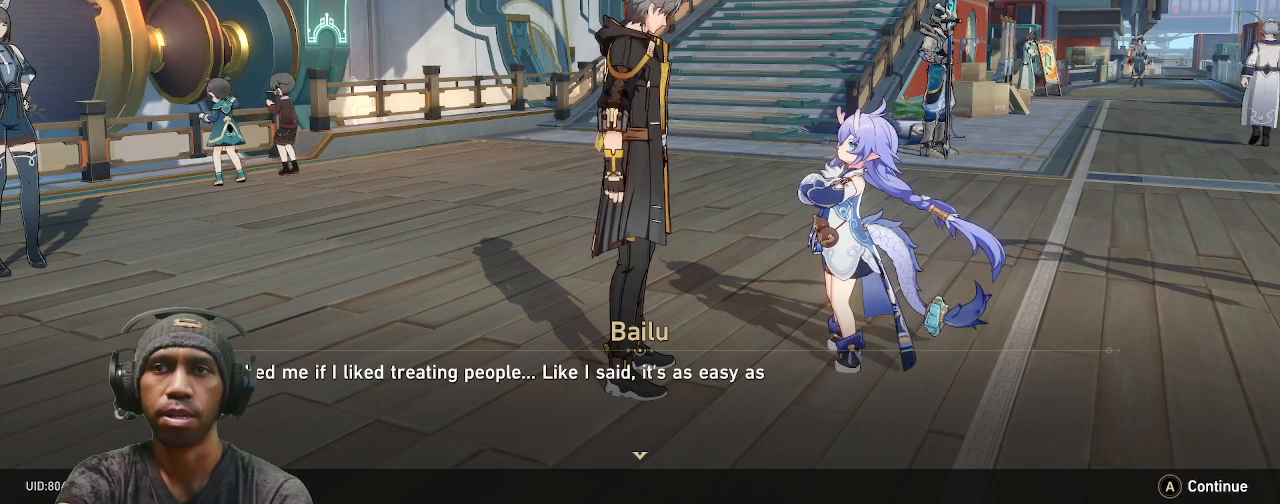
{"buttons": ["R2"], "left_stick": "center", "right_stick": "center", "events": []}
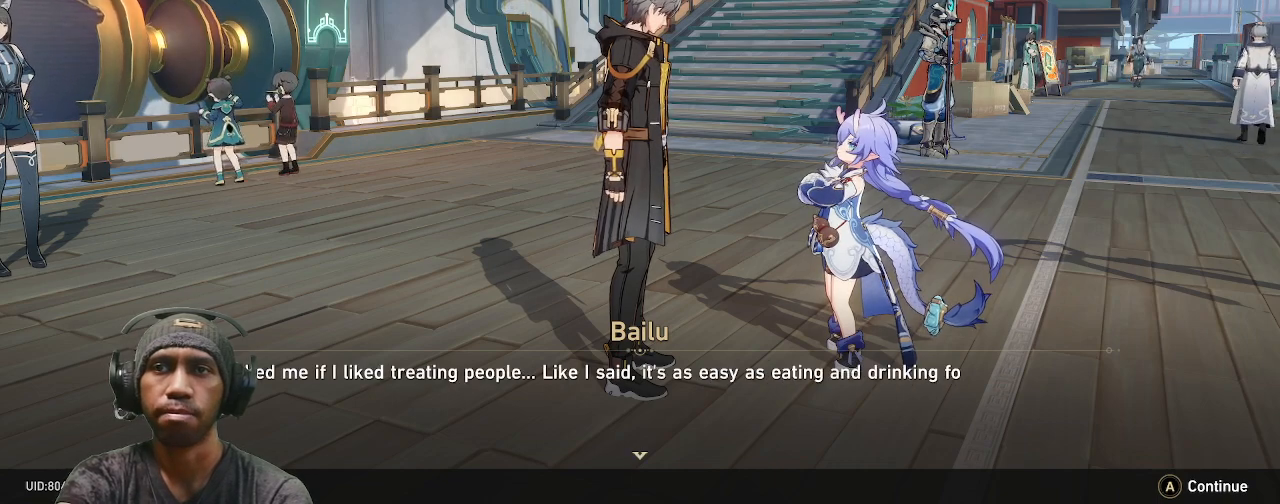
{"buttons": ["R2"], "left_stick": "center", "right_stick": "center", "events": []}
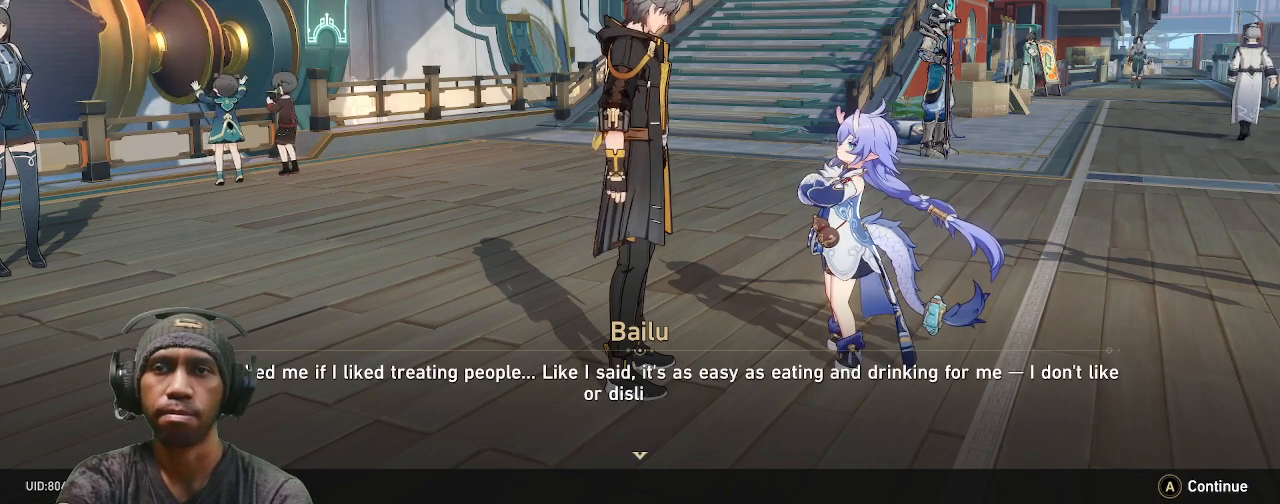
{"buttons": ["R2"], "left_stick": "center", "right_stick": "center", "events": []}
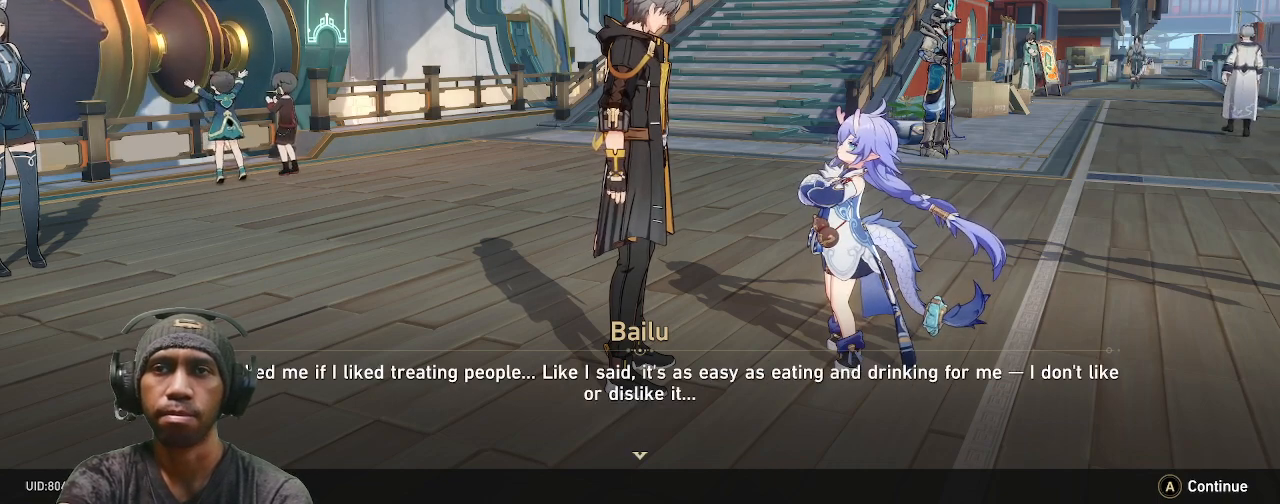
{"buttons": ["R2"], "left_stick": "center", "right_stick": "center", "events": []}
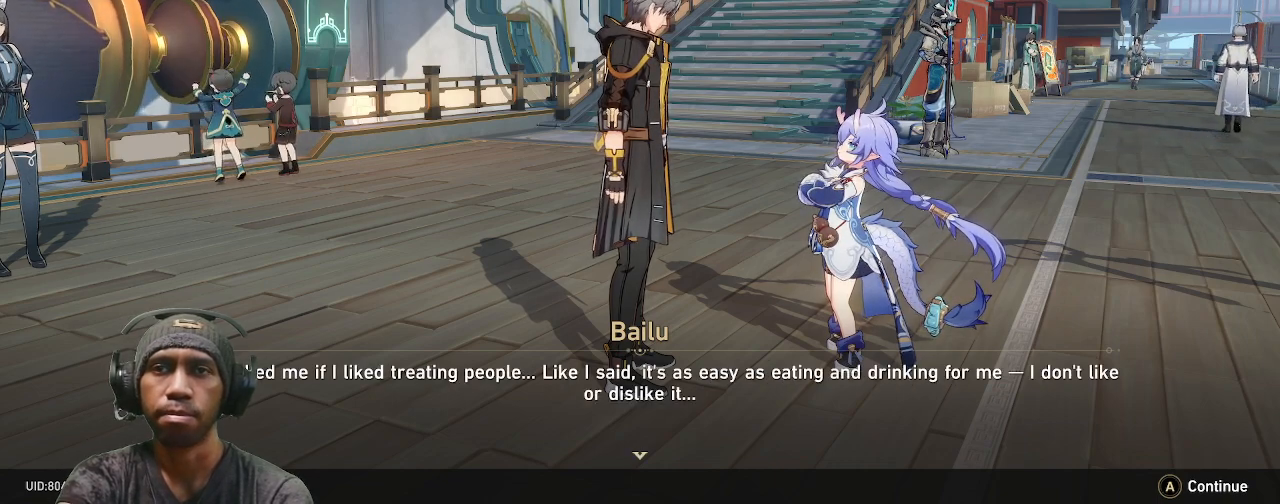
{"buttons": ["R2"], "left_stick": "center", "right_stick": "center", "events": []}
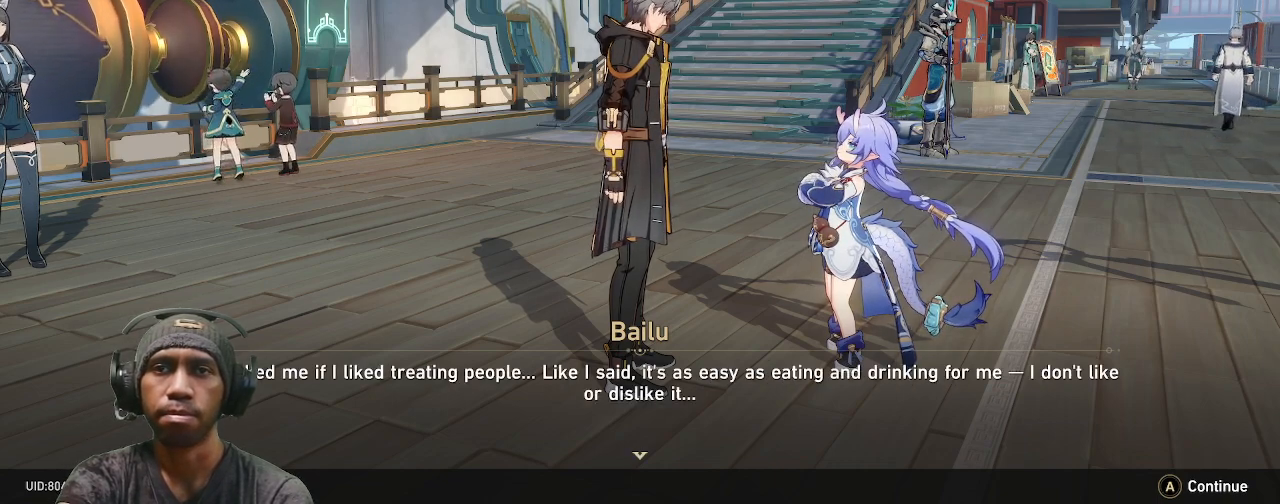
{"buttons": ["R2"], "left_stick": "center", "right_stick": "center", "events": []}
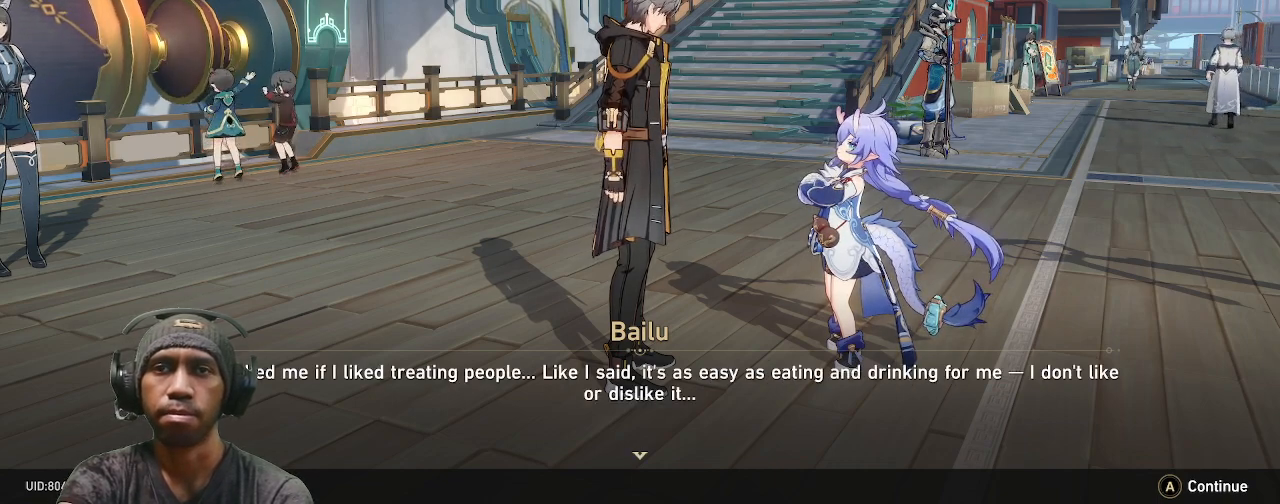
{"buttons": ["R2"], "left_stick": "center", "right_stick": "center", "events": []}
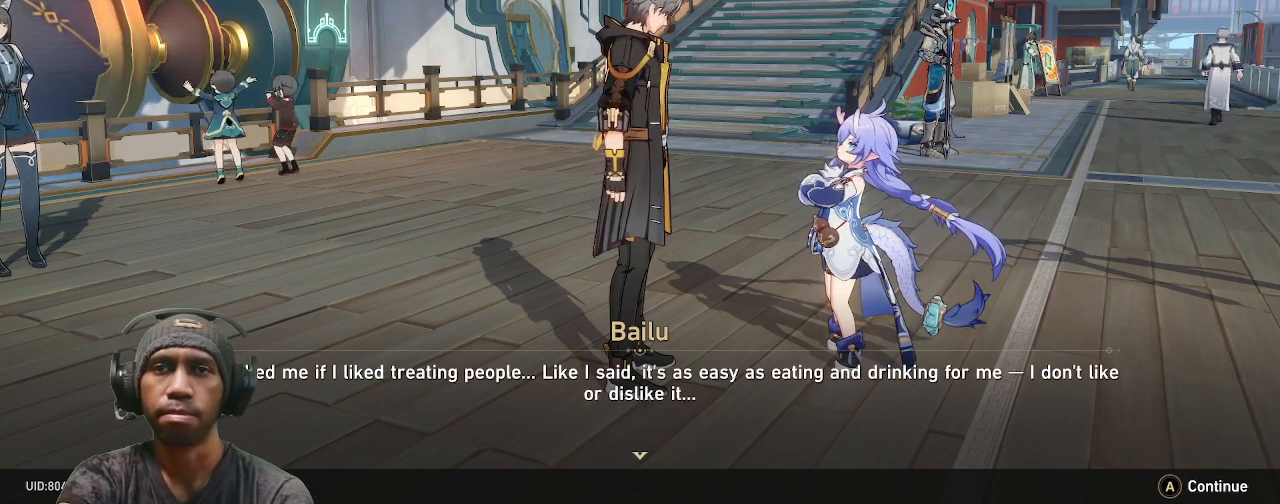
{"buttons": ["R2"], "left_stick": "center", "right_stick": "center", "events": []}
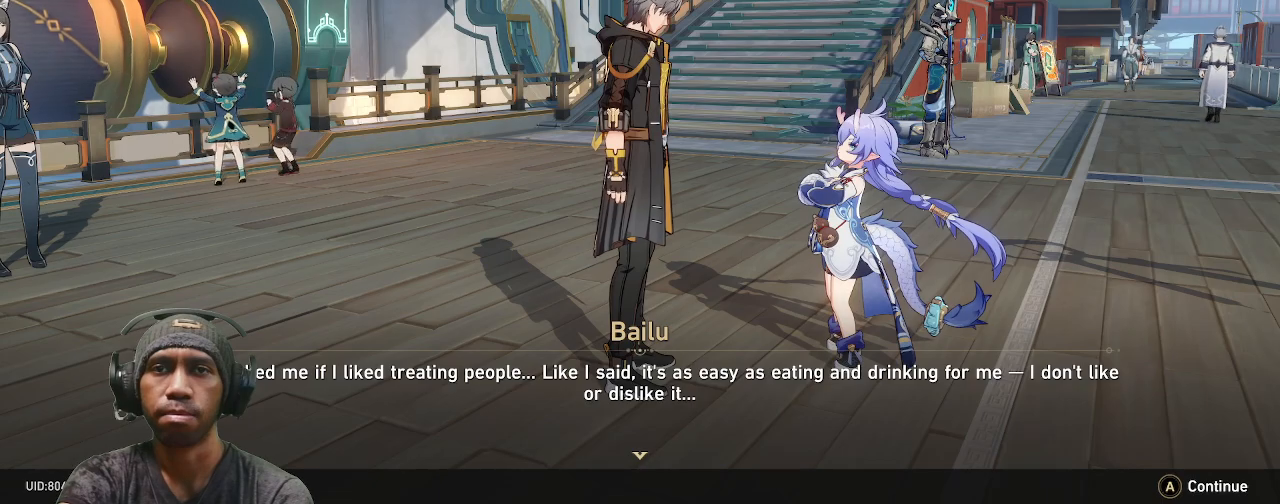
{"buttons": ["R2"], "left_stick": "center", "right_stick": "center", "events": []}
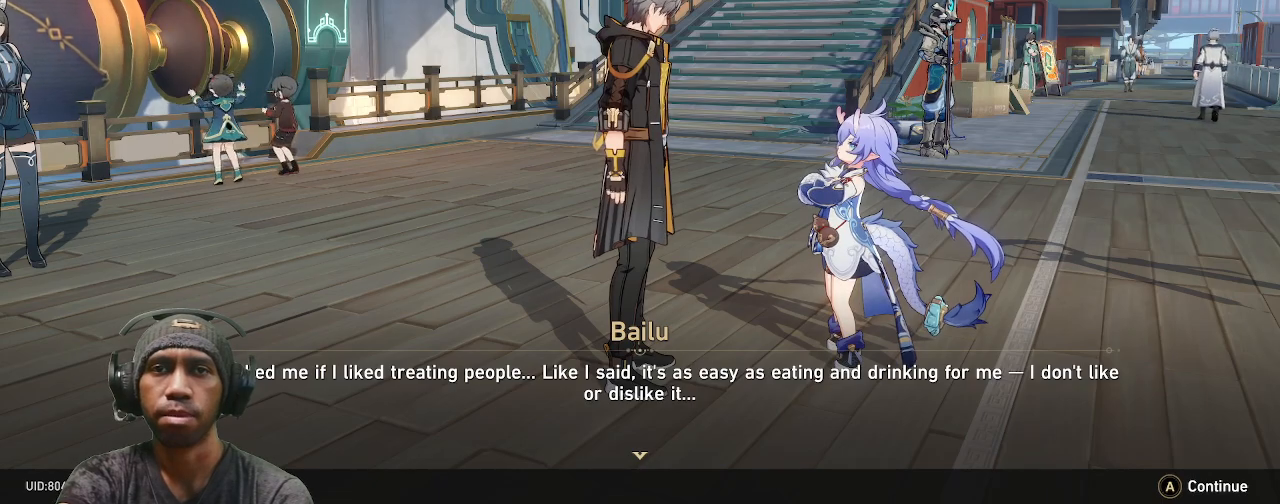
{"buttons": ["R2"], "left_stick": "center", "right_stick": "center", "events": []}
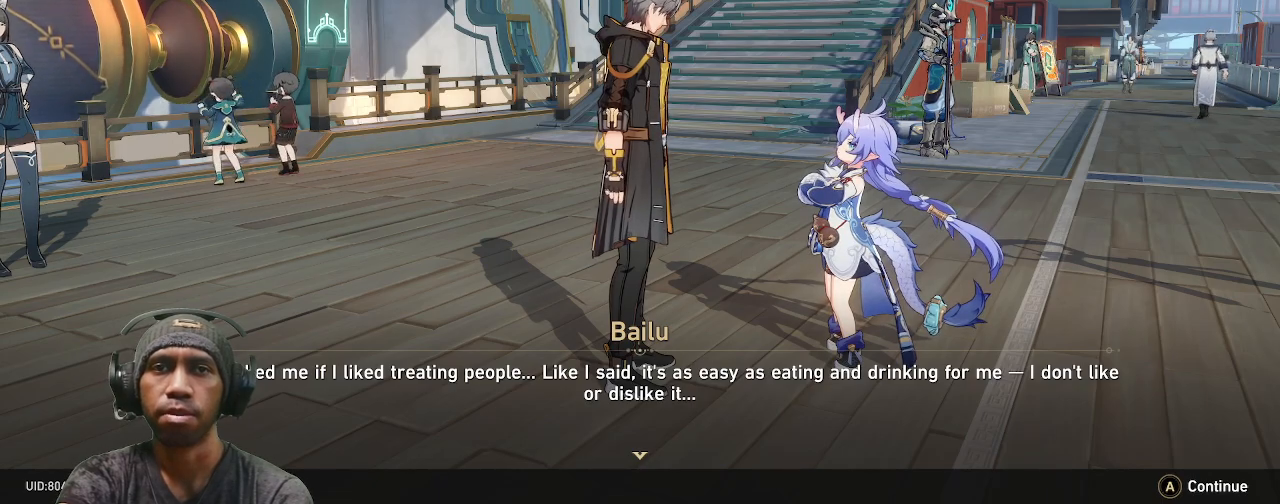
{"buttons": ["R2"], "left_stick": "center", "right_stick": "center", "events": []}
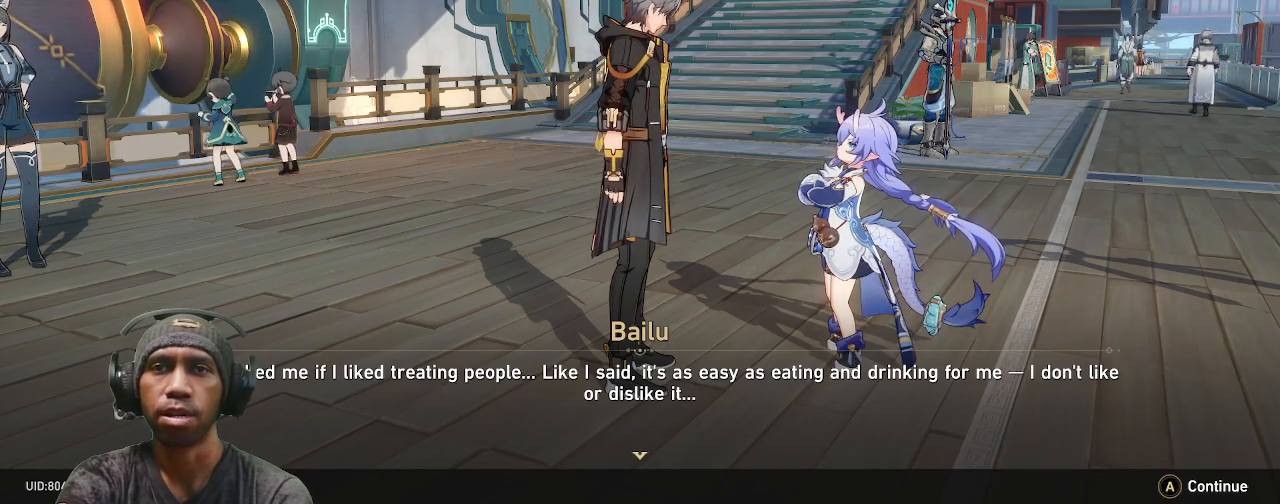
{"buttons": ["R2"], "left_stick": "center", "right_stick": "center", "events": []}
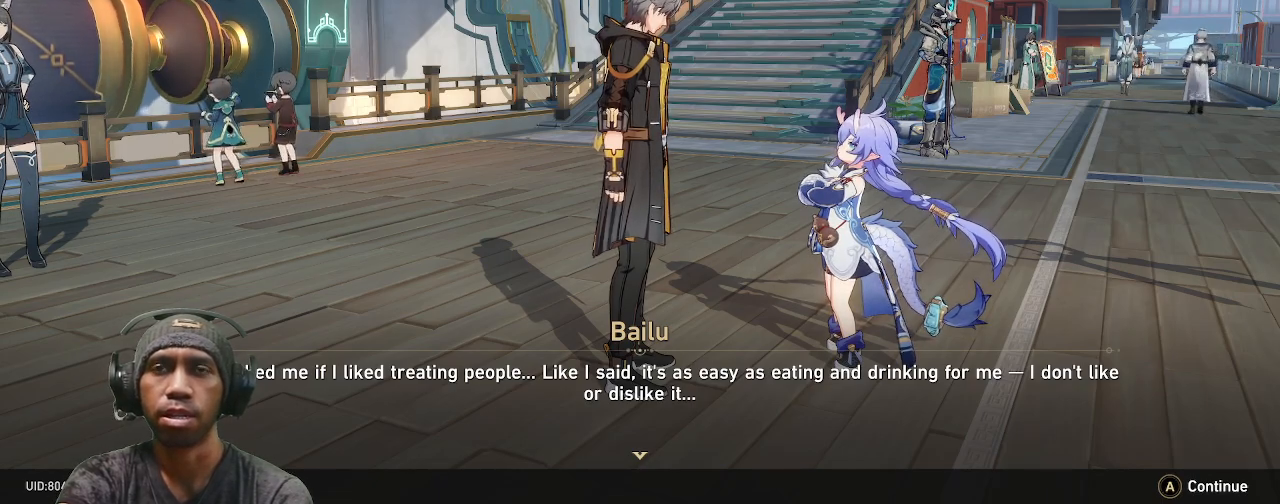
{"buttons": ["R2"], "left_stick": "center", "right_stick": "center", "events": []}
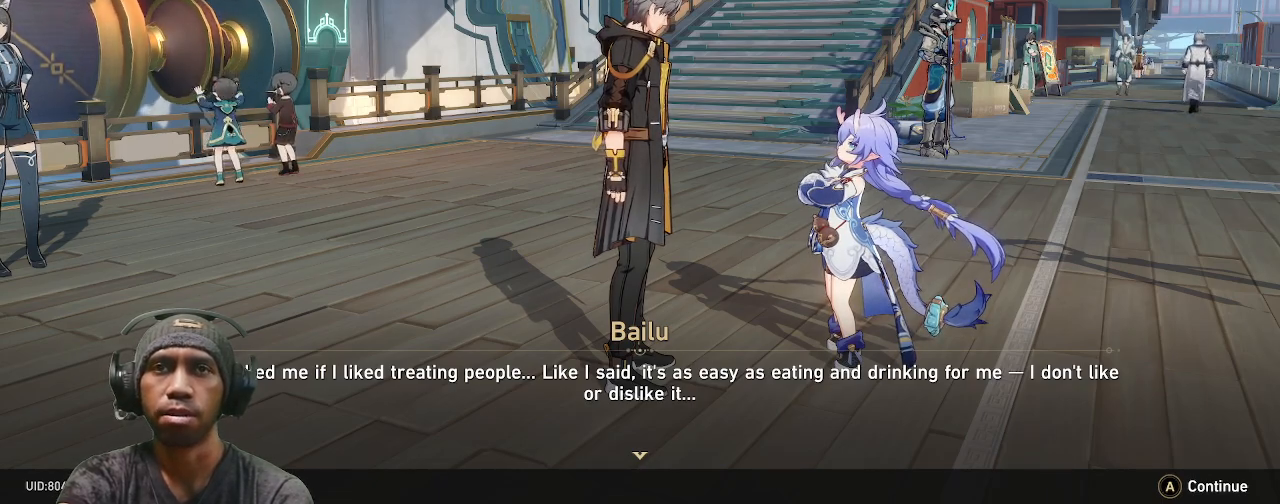
{"buttons": ["R2"], "left_stick": "center", "right_stick": "center", "events": []}